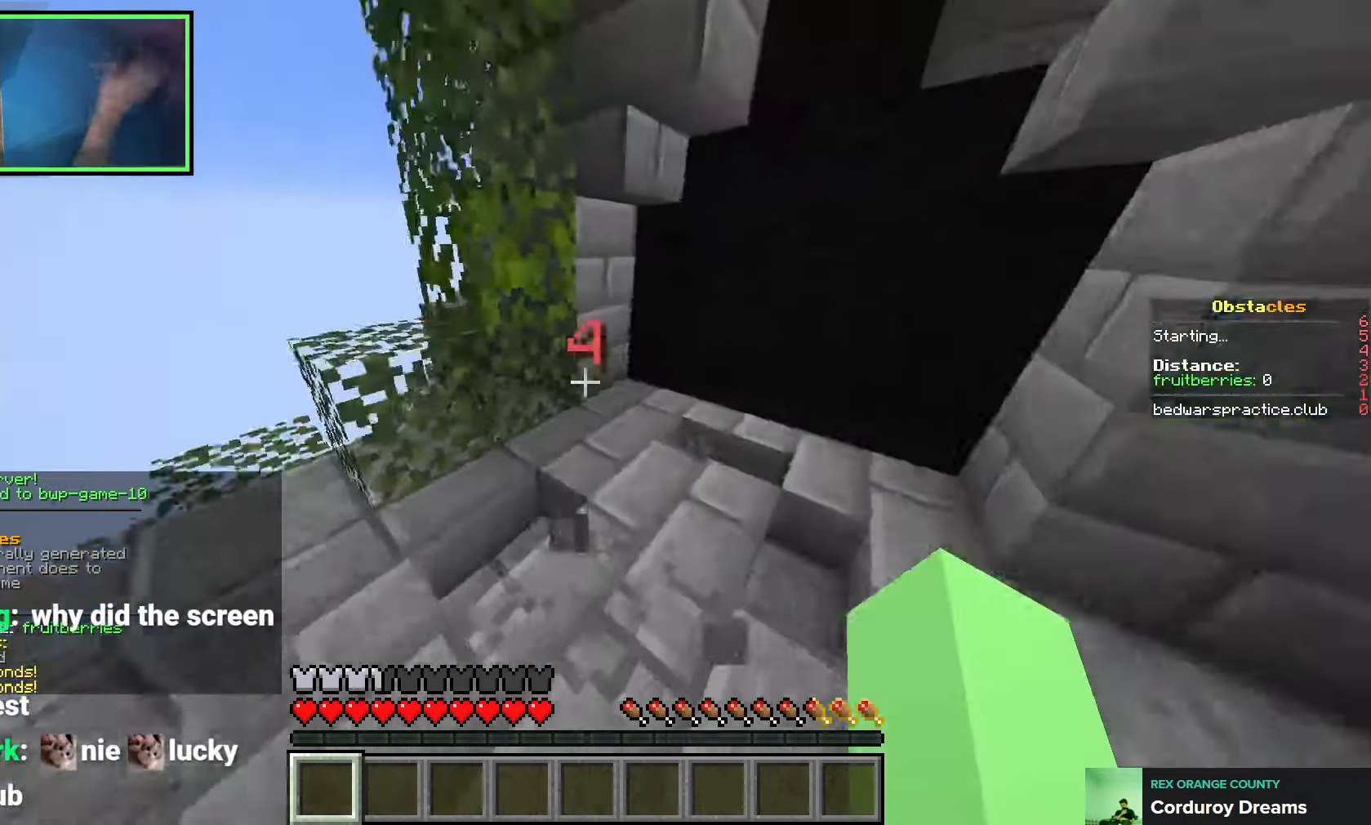
Gameplay with keyboard; each line is a JSON object with the keys held at the frame after it. "events" lists presses ("down") and releases ("up") of "a", "ctrl", "d", "e", "q", "s", "shift", "space" and "w" between this image and that frame as [ms after this image, input, new state], when the widget could be followed in between. No other keys are recorded. Mouse input is not recorded.
{"keys": ["a", "w"], "events": [[266, "a", "down"], [266, "d", "up"]]}
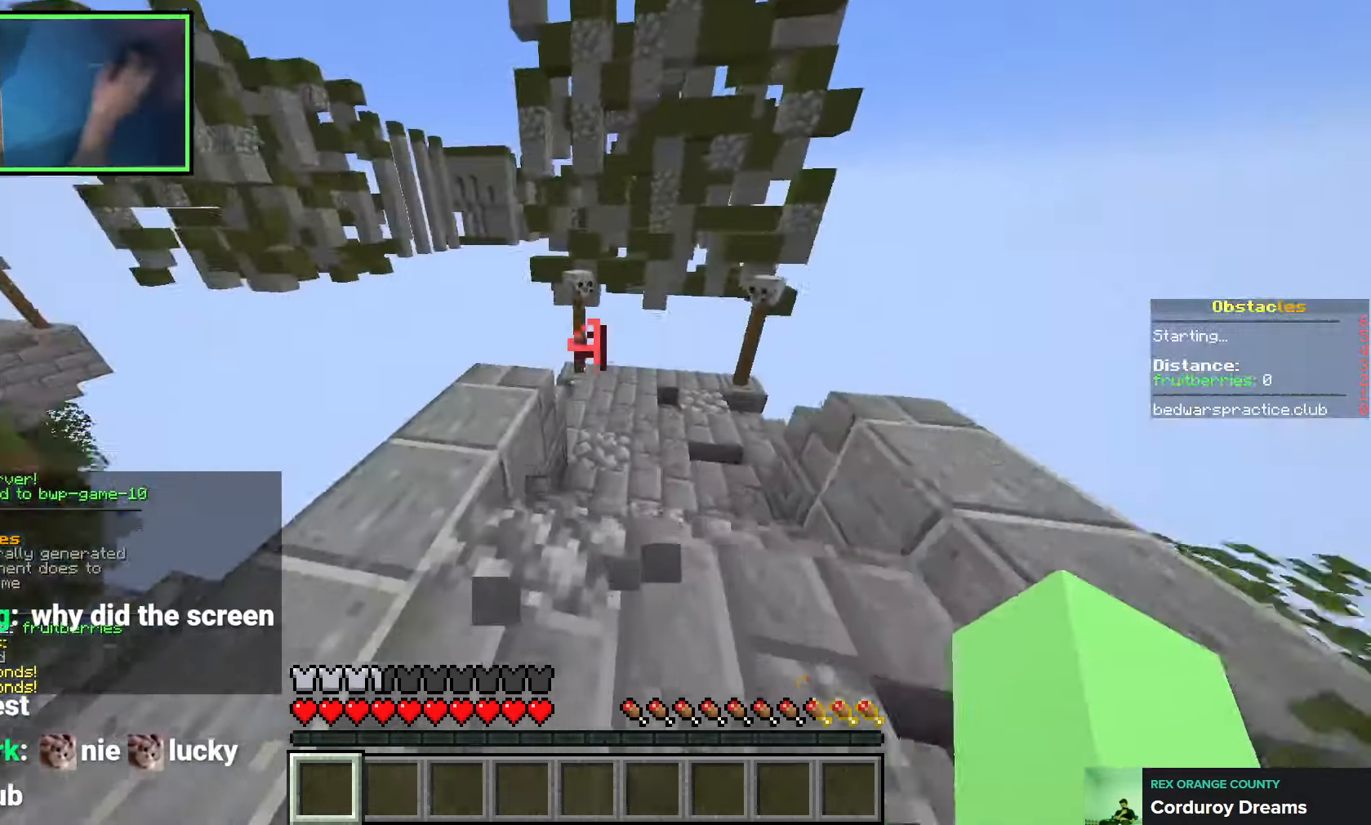
{"keys": [], "events": [[83, "a", "up"], [183, "space", "down"], [283, "d", "down"], [333, "space", "up"], [500, "d", "up"], [500, "w", "up"]]}
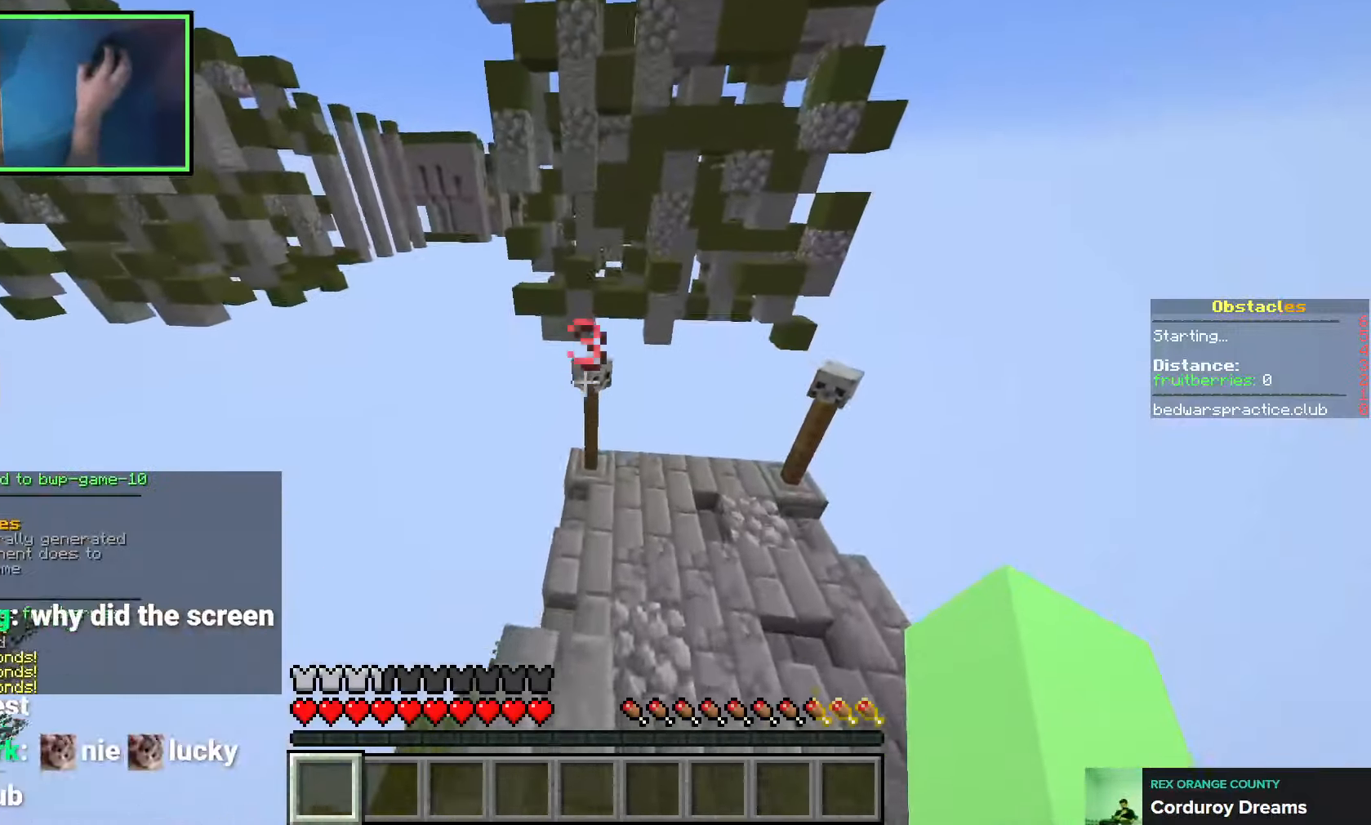
{"keys": ["space", "w"], "events": [[83, "w", "down"], [166, "space", "down"]]}
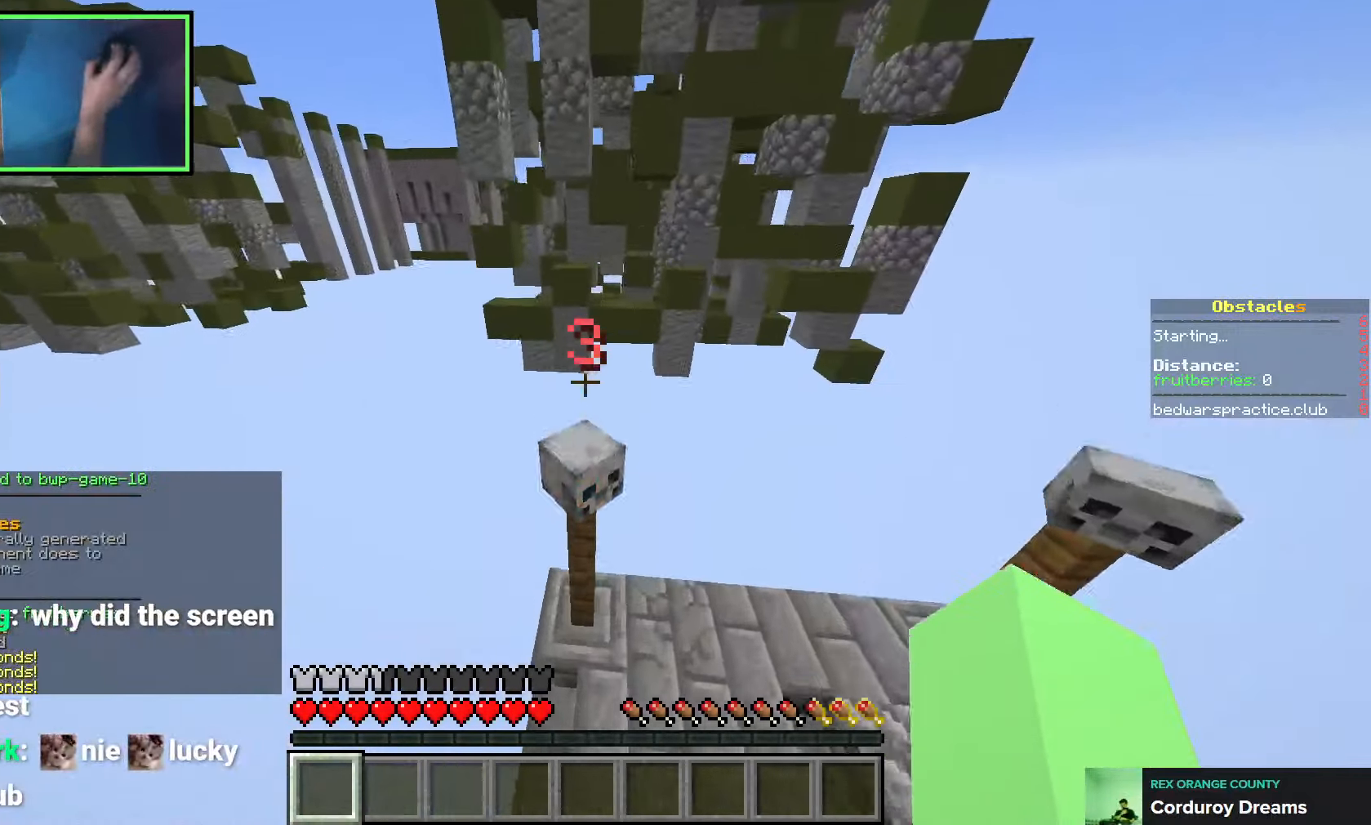
{"keys": ["s", "shift"], "events": [[183, "space", "up"], [200, "w", "up"], [300, "s", "down"], [383, "shift", "down"]]}
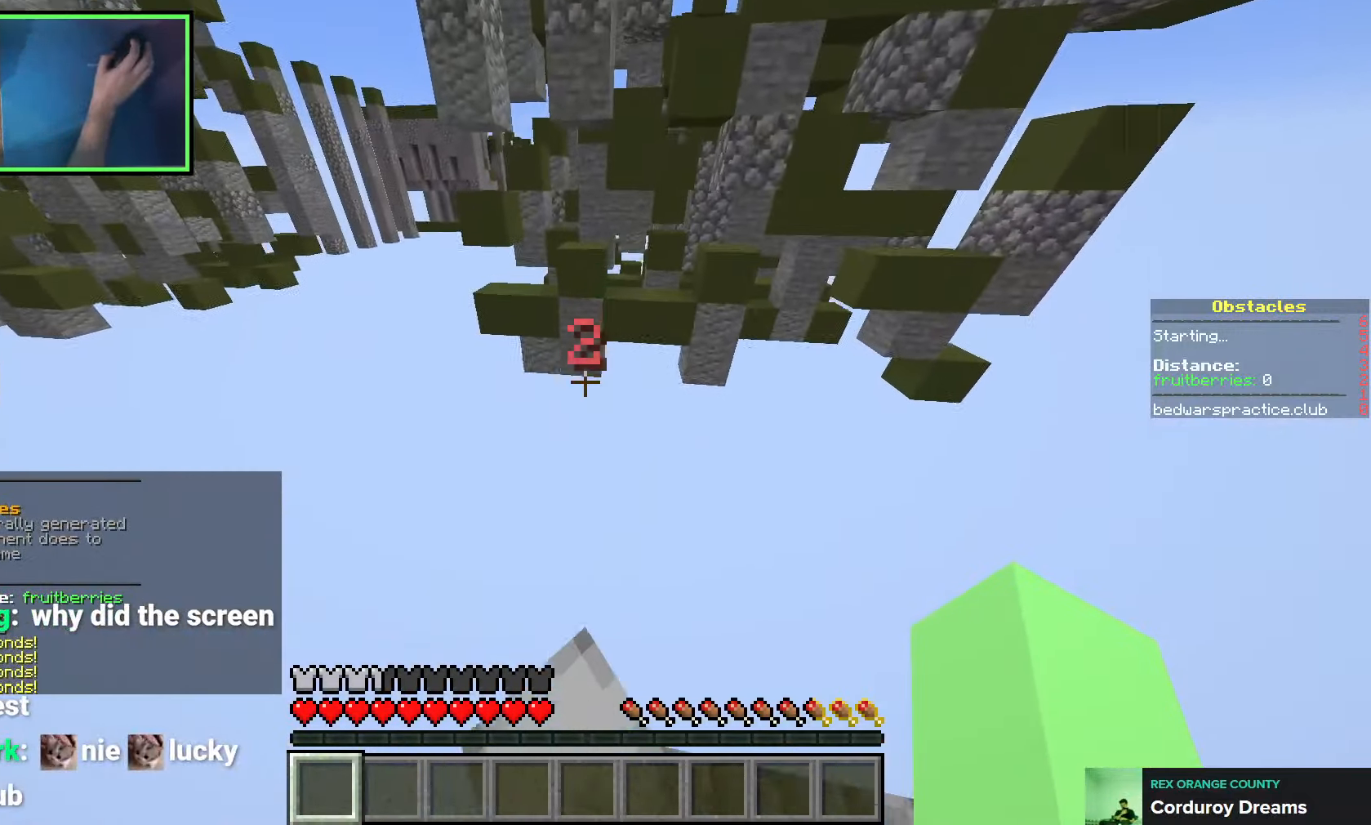
{"keys": ["shift"], "events": [[16, "a", "down"], [83, "a", "up"], [233, "a", "down"], [350, "a", "up"], [366, "s", "up"]]}
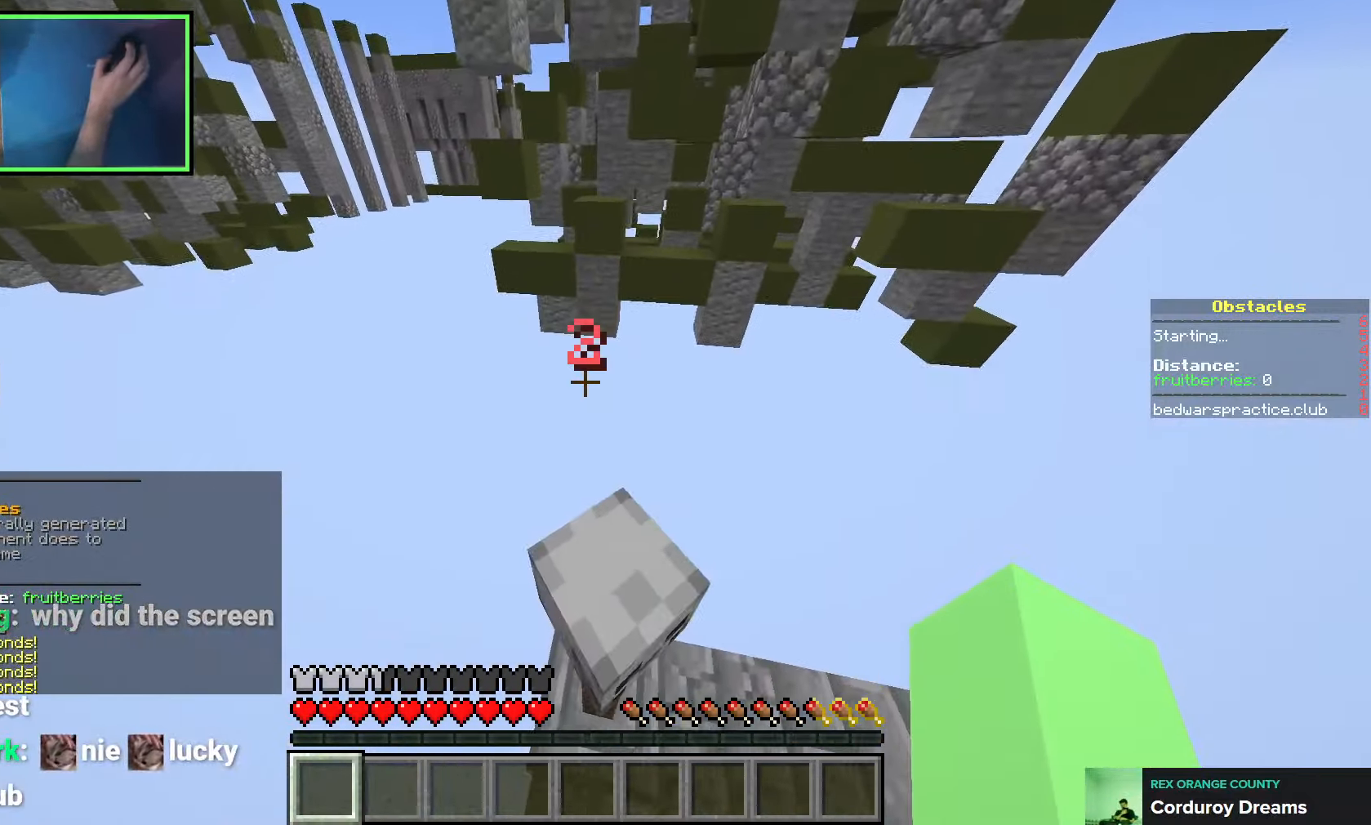
{"keys": [], "events": [[300, "shift", "up"]]}
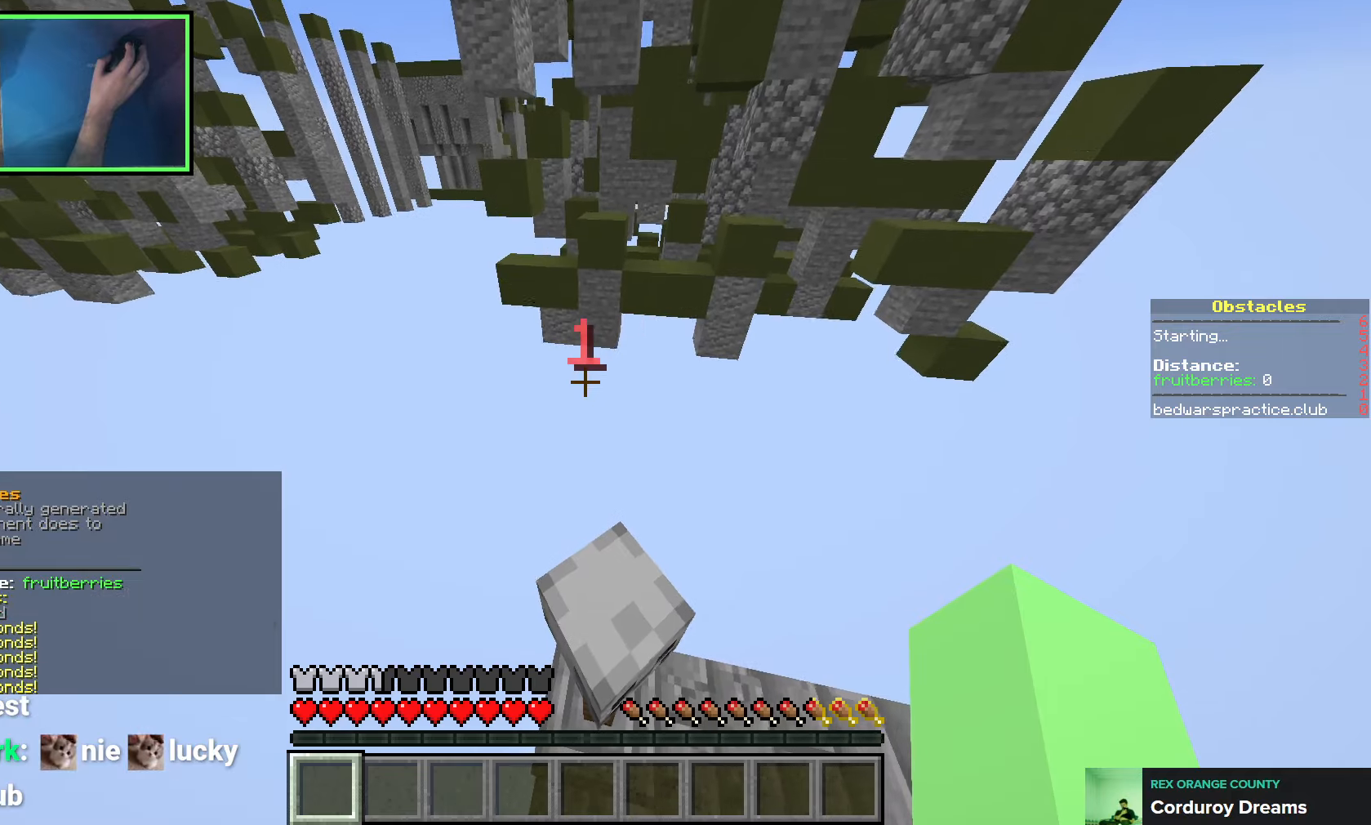
{"keys": ["w"], "events": [[200, "space", "down"], [433, "w", "down"], [466, "space", "up"]]}
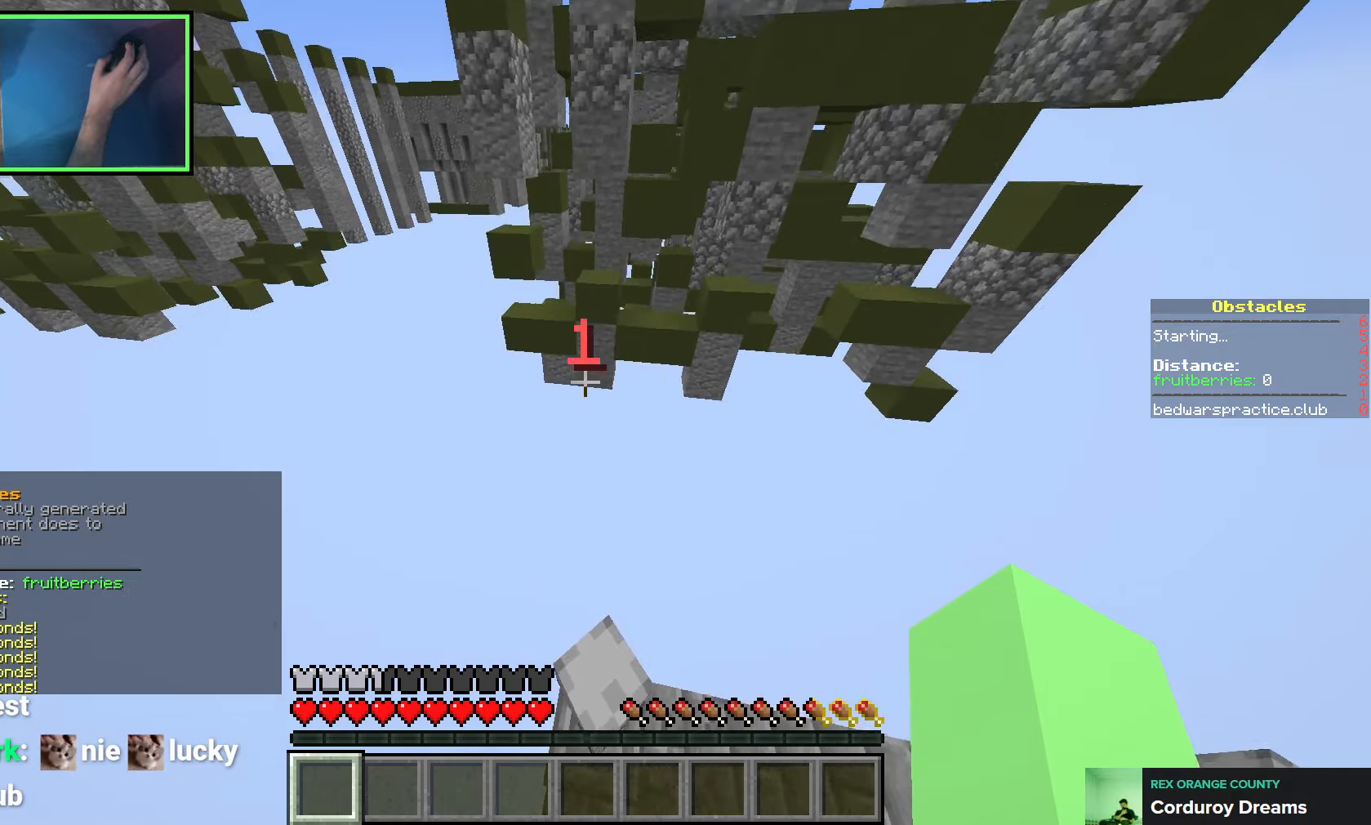
{"keys": ["w"], "events": []}
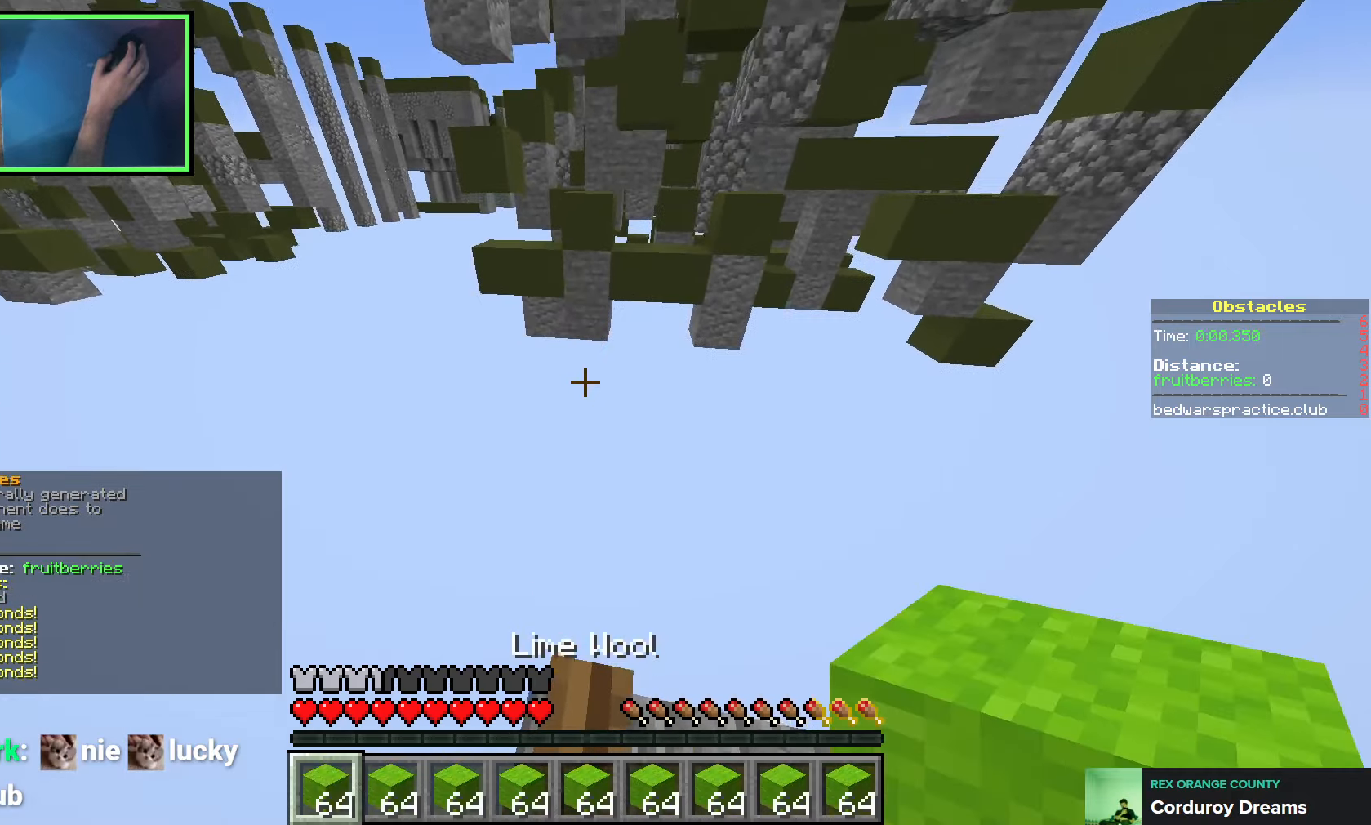
{"keys": [], "events": [[483, "w", "up"]]}
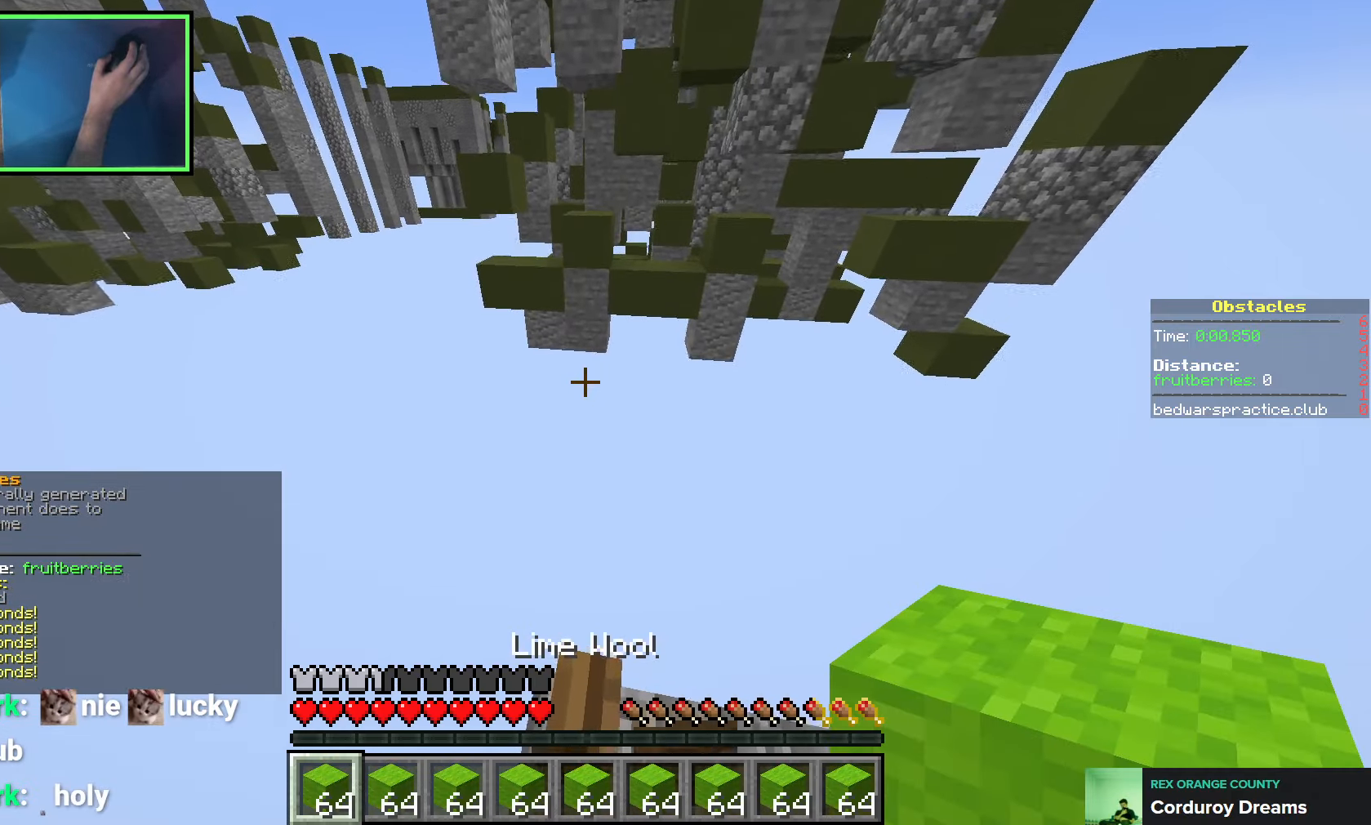
{"keys": [], "events": [[116, "s", "down"], [216, "s", "up"], [250, "s", "down"], [350, "s", "up"]]}
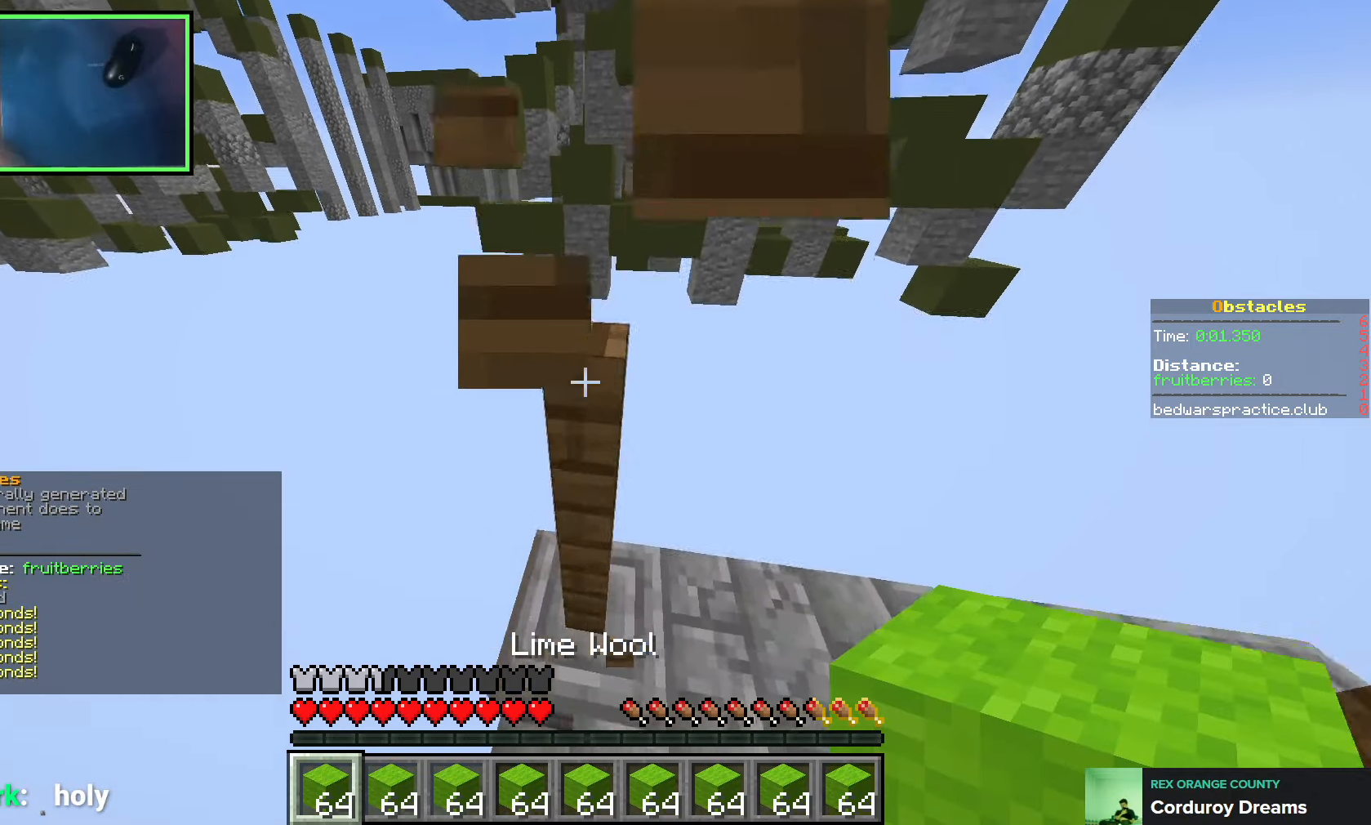
{"keys": ["a", "w"], "events": [[200, "a", "down"], [266, "w", "down"]]}
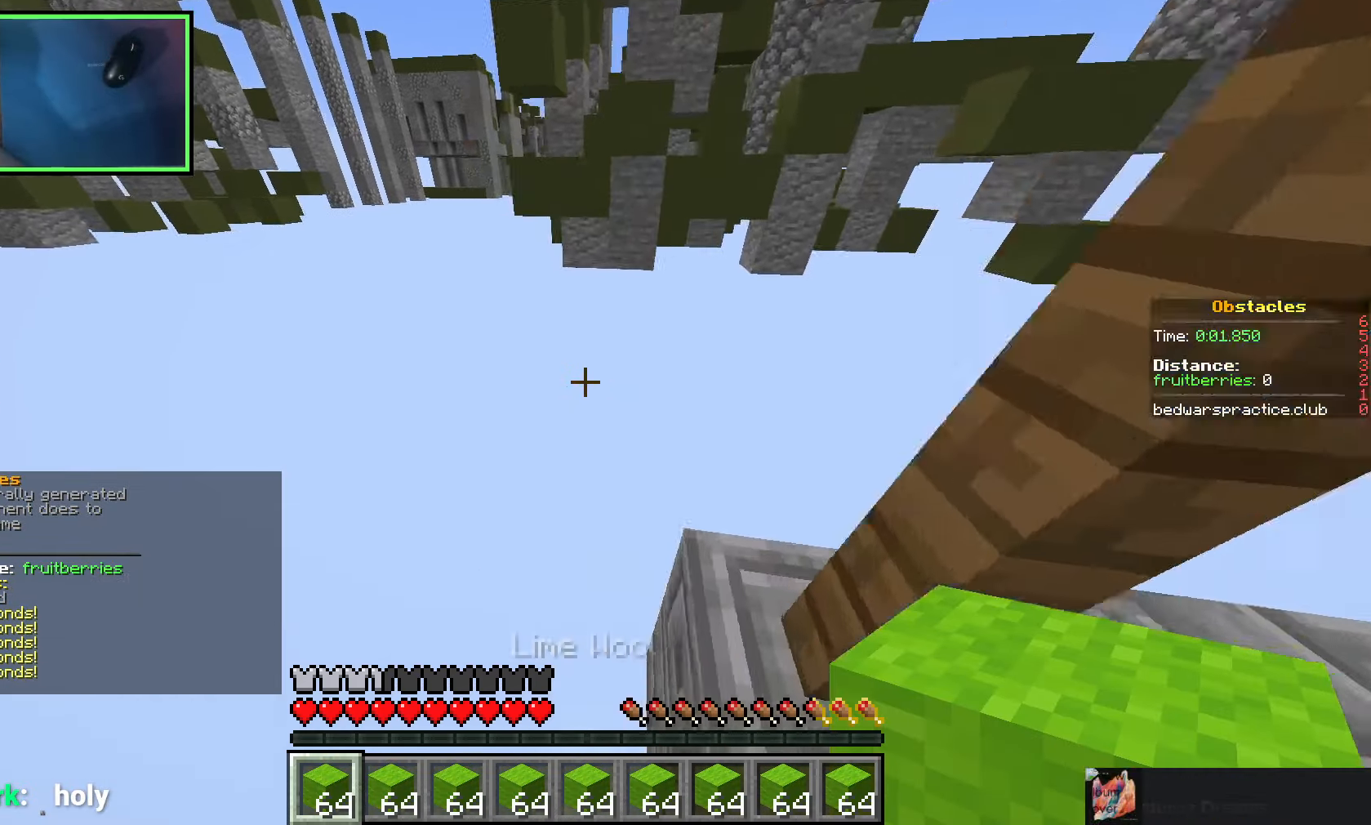
{"keys": [], "events": [[233, "a", "up"], [350, "w", "up"]]}
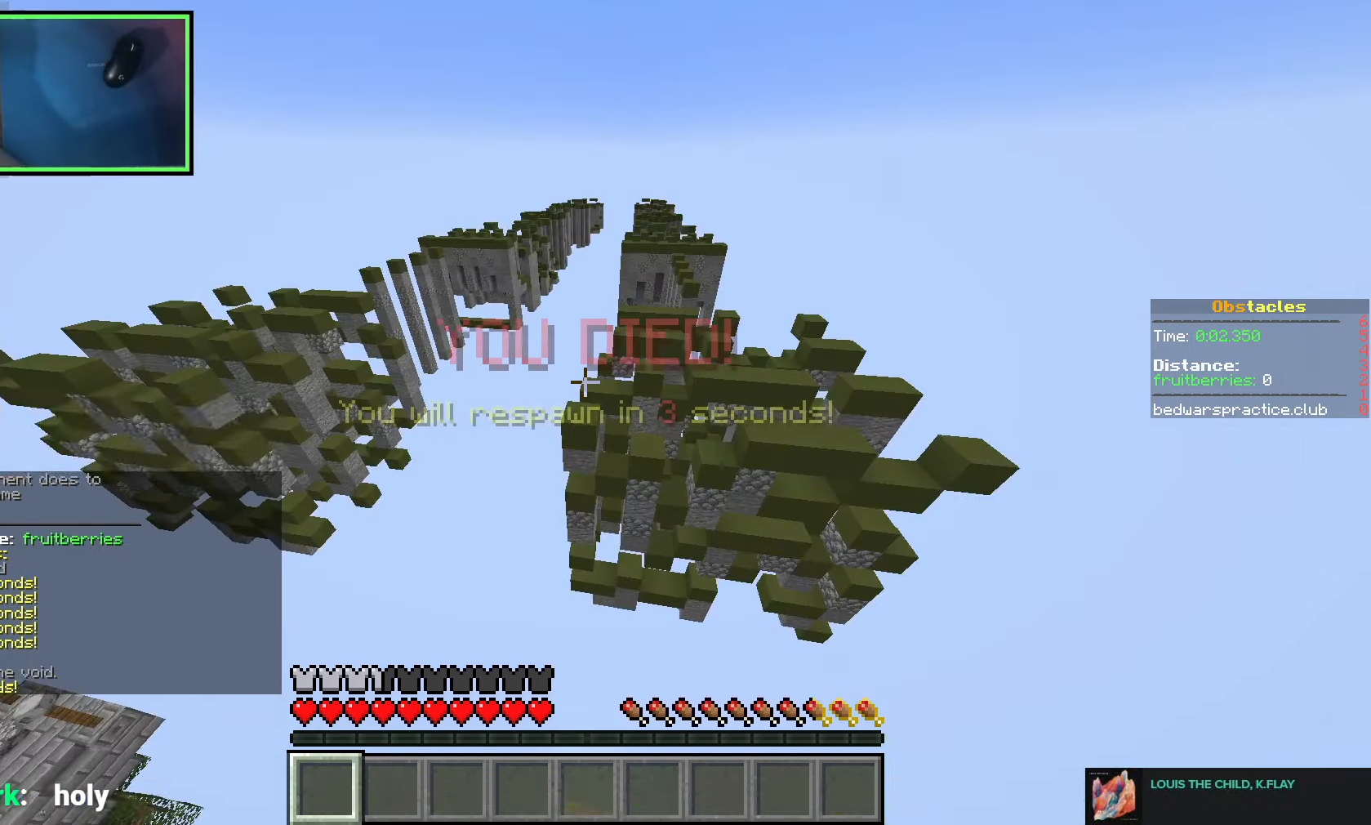
{"keys": ["s", "space"], "events": [[200, "s", "down"], [266, "space", "down"]]}
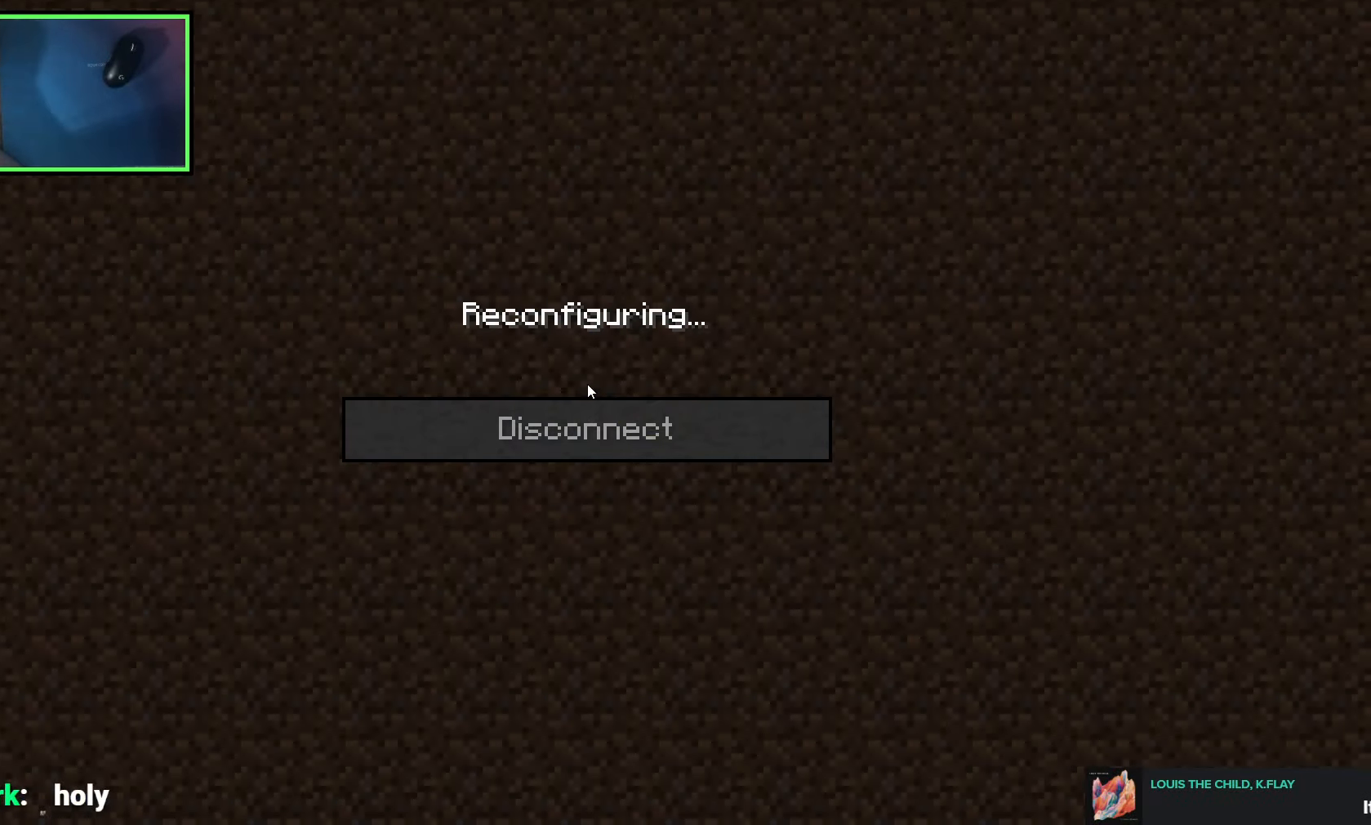
{"keys": ["s", "space"], "events": [[83, "space", "up"], [450, "space", "down"]]}
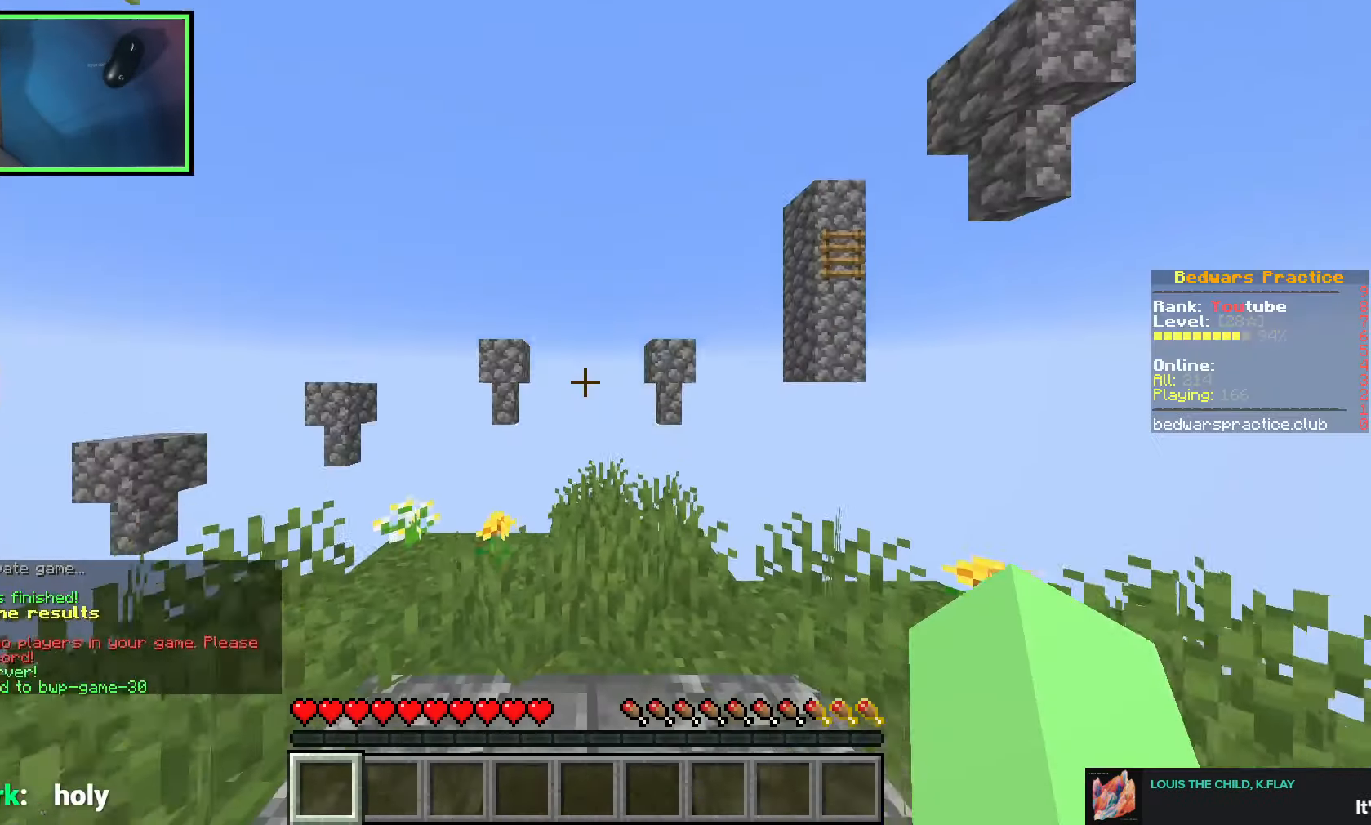
{"keys": ["s"], "events": [[400, "space", "up"]]}
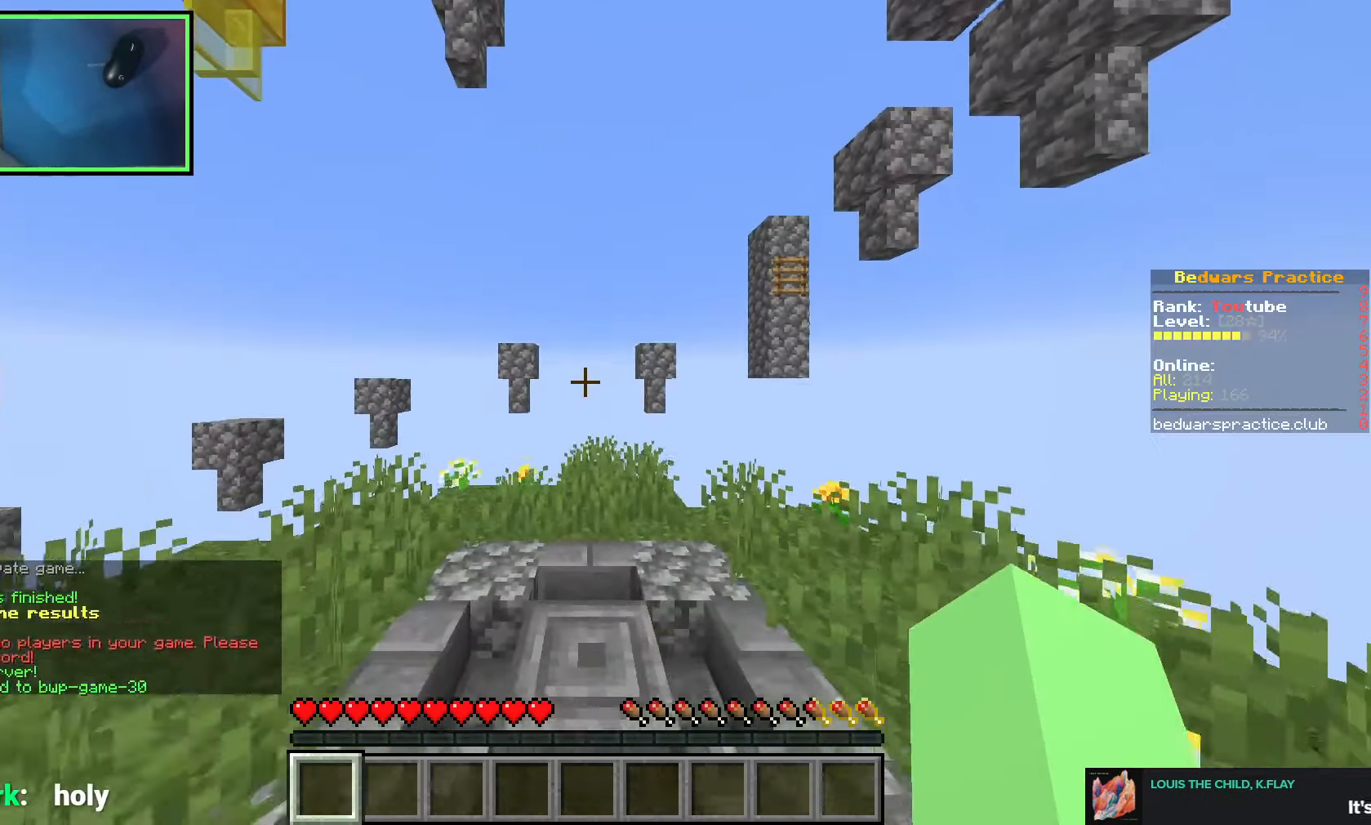
{"keys": ["s"], "events": [[66, "space", "down"], [483, "space", "up"]]}
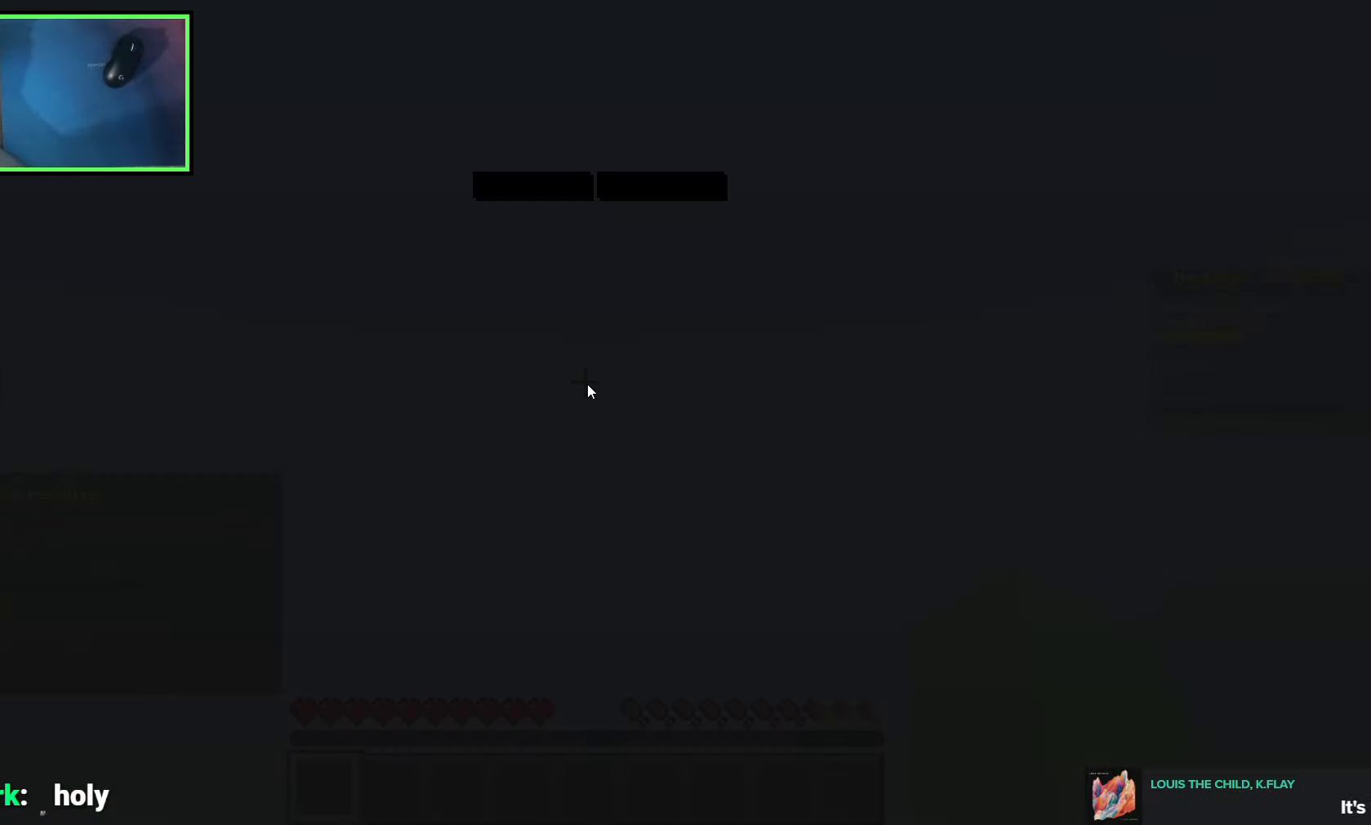
{"keys": ["s", "space"], "events": [[266, "space", "down"]]}
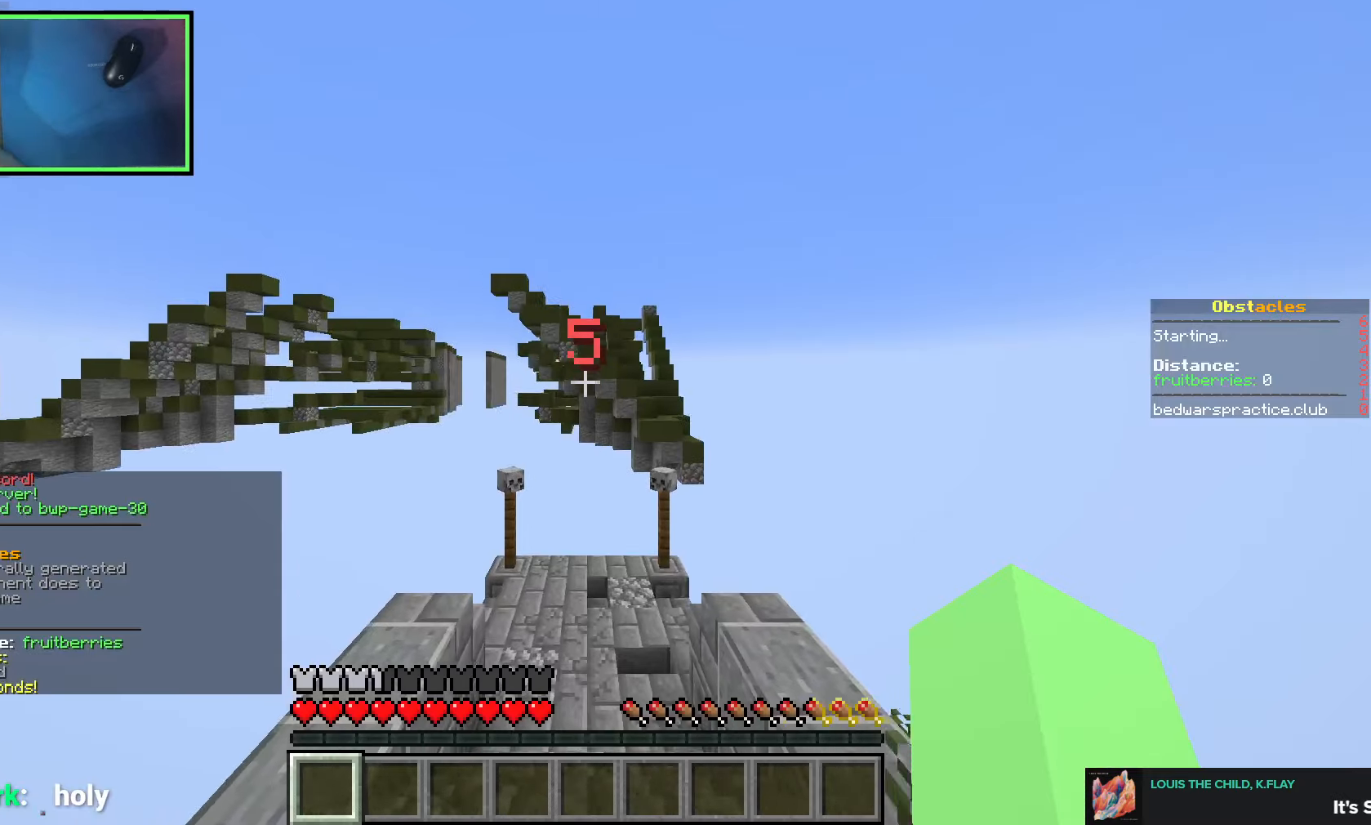
{"keys": ["s"], "events": [[300, "space", "up"]]}
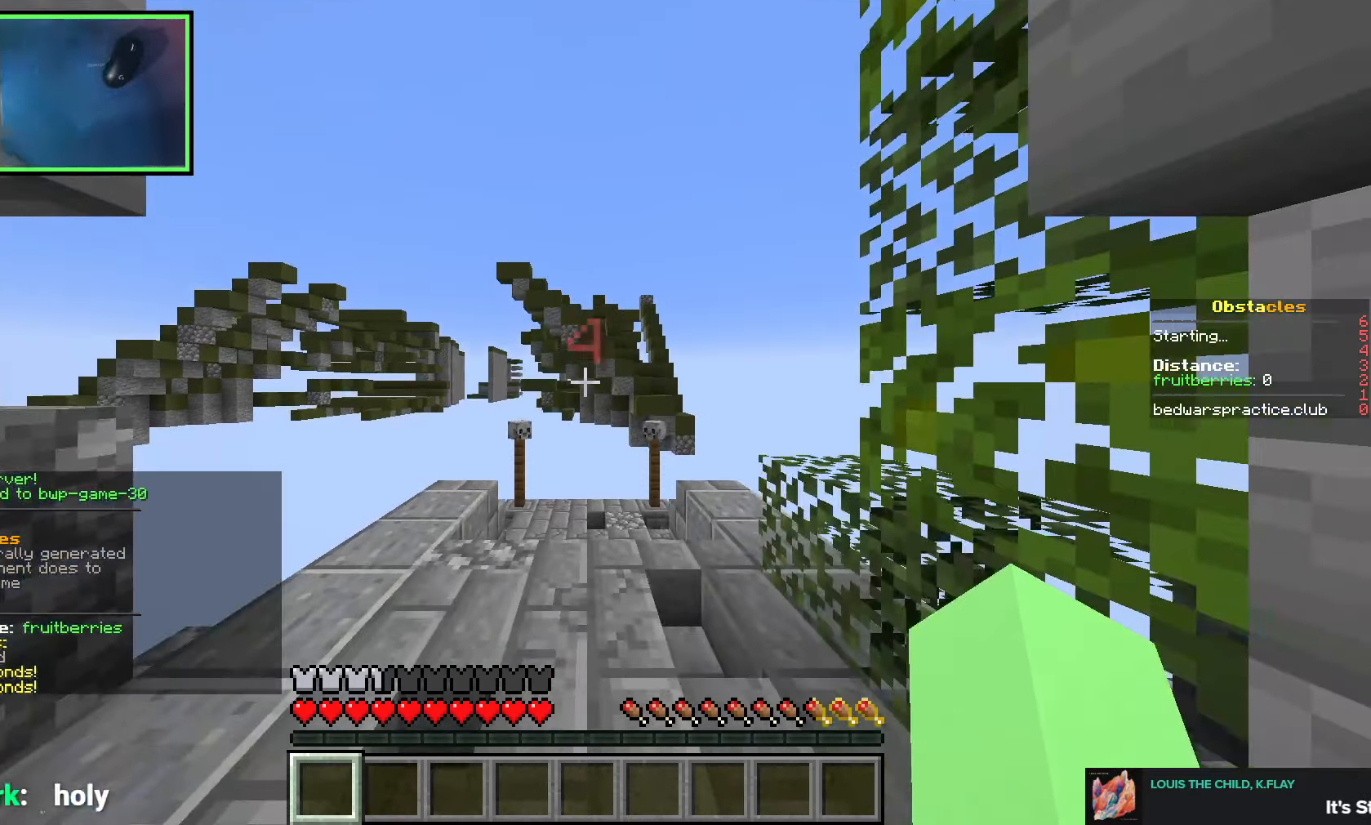
{"keys": ["a", "w"], "events": [[50, "s", "up"], [166, "a", "down"], [200, "w", "down"]]}
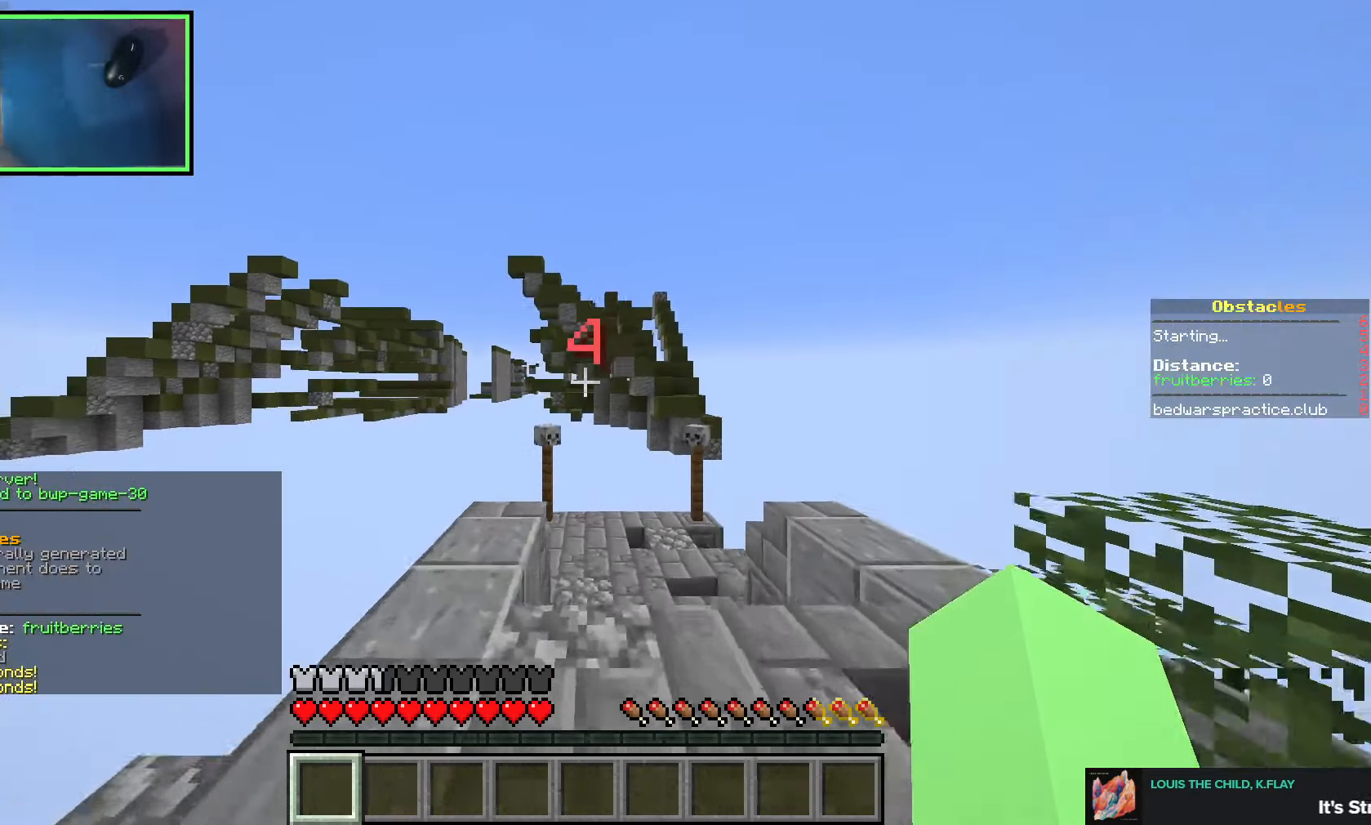
{"keys": ["a", "space", "w"], "events": [[316, "space", "down"]]}
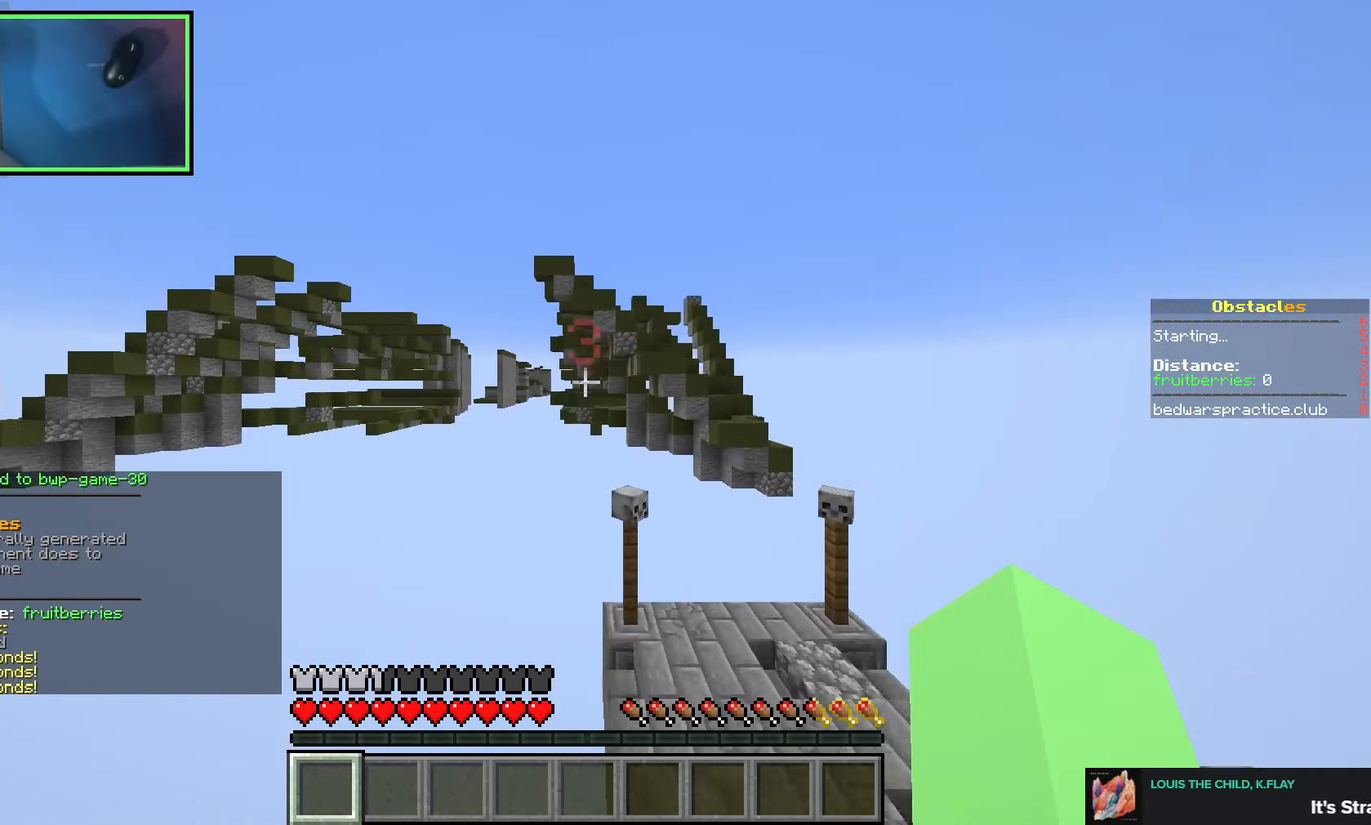
{"keys": ["w"], "events": [[16, "a", "up"], [83, "space", "up"]]}
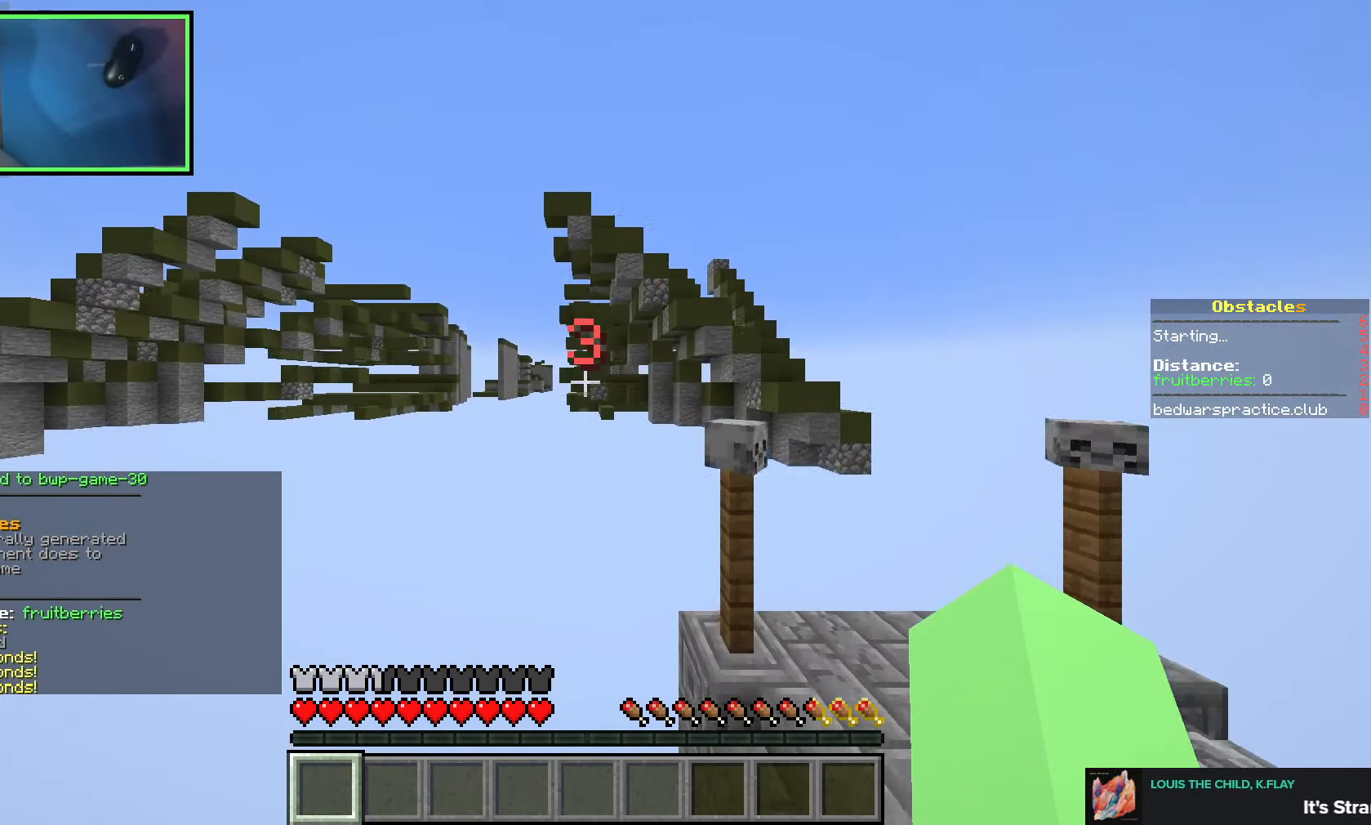
{"keys": [], "events": [[350, "w", "up"]]}
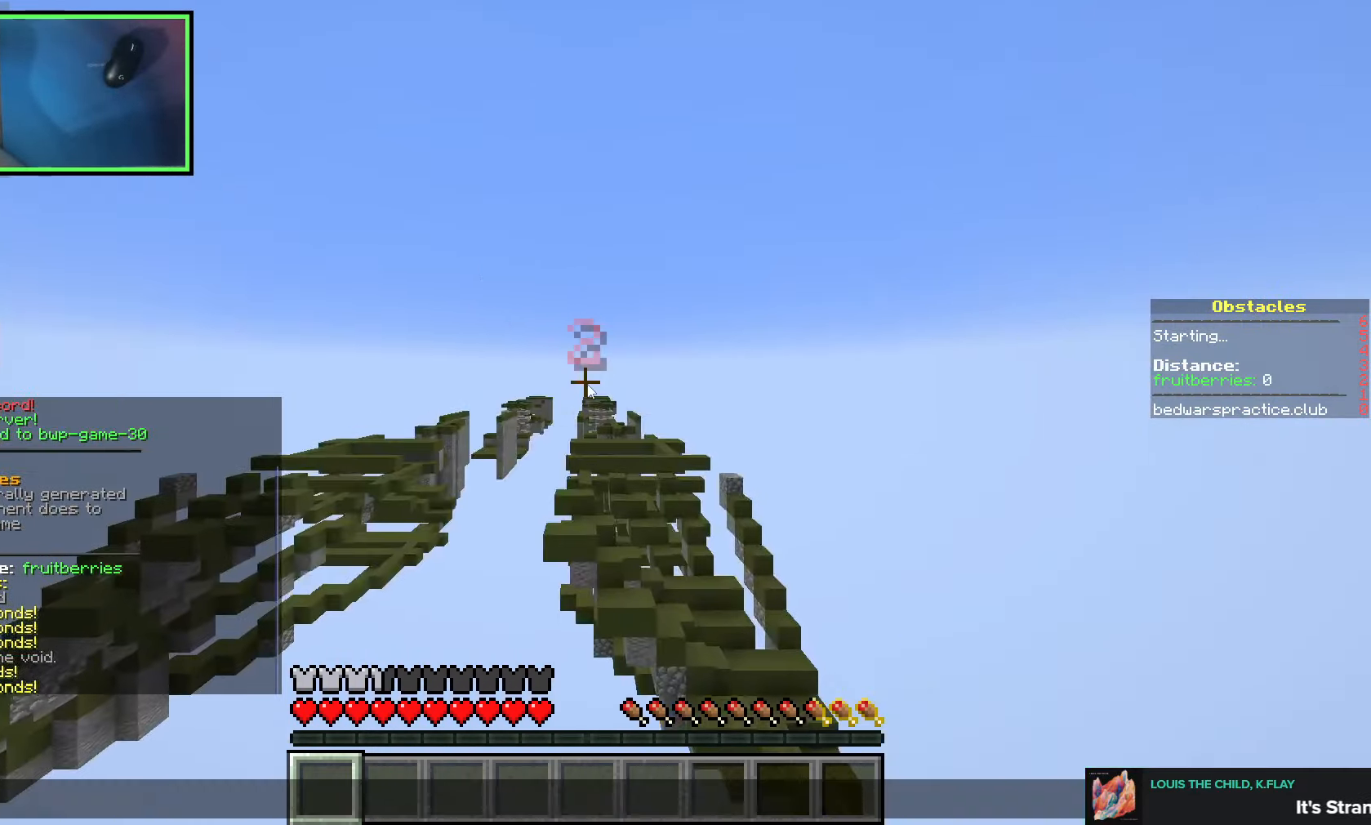
{"keys": ["s", "space"], "events": [[100, "s", "down"], [183, "space", "down"]]}
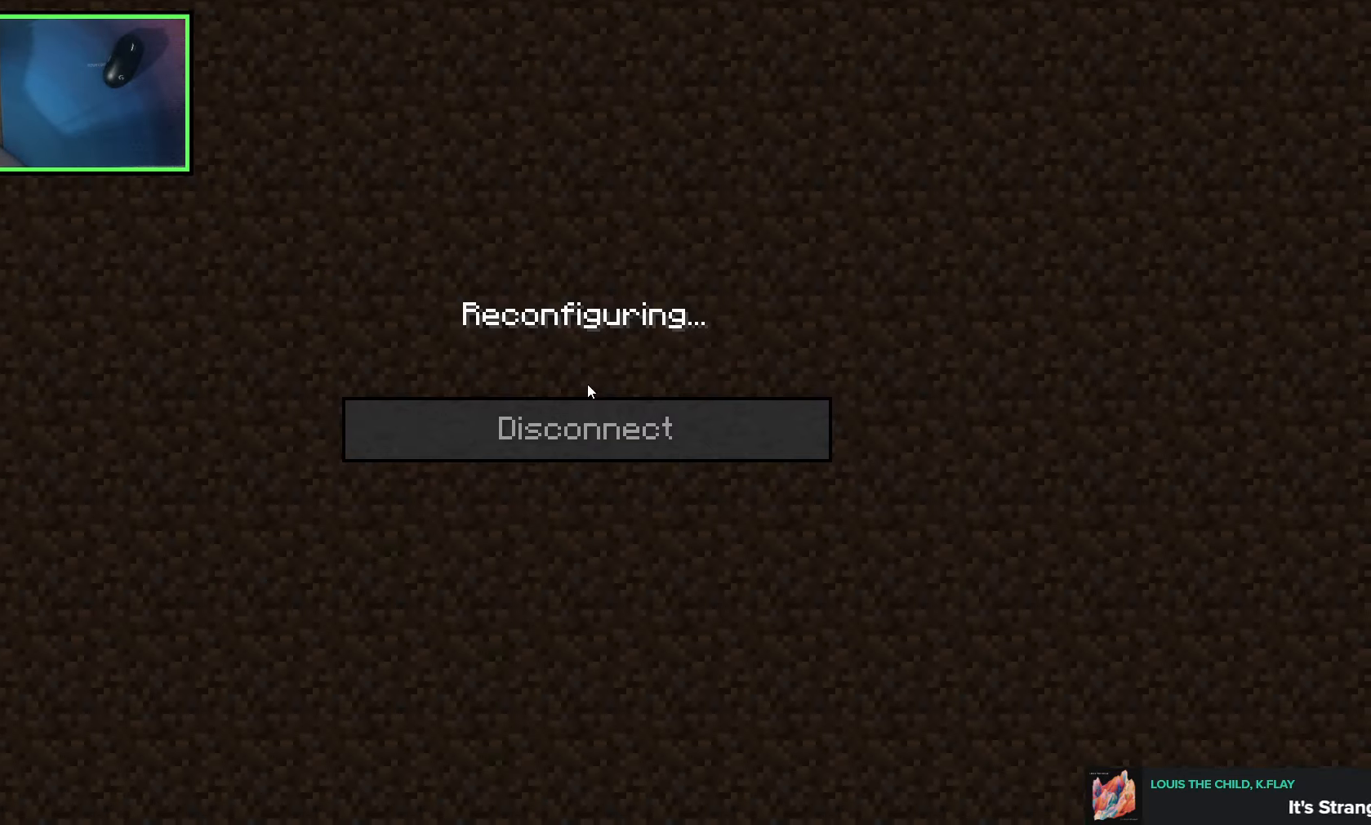
{"keys": ["q", "s", "space"], "events": [[483, "q", "down"]]}
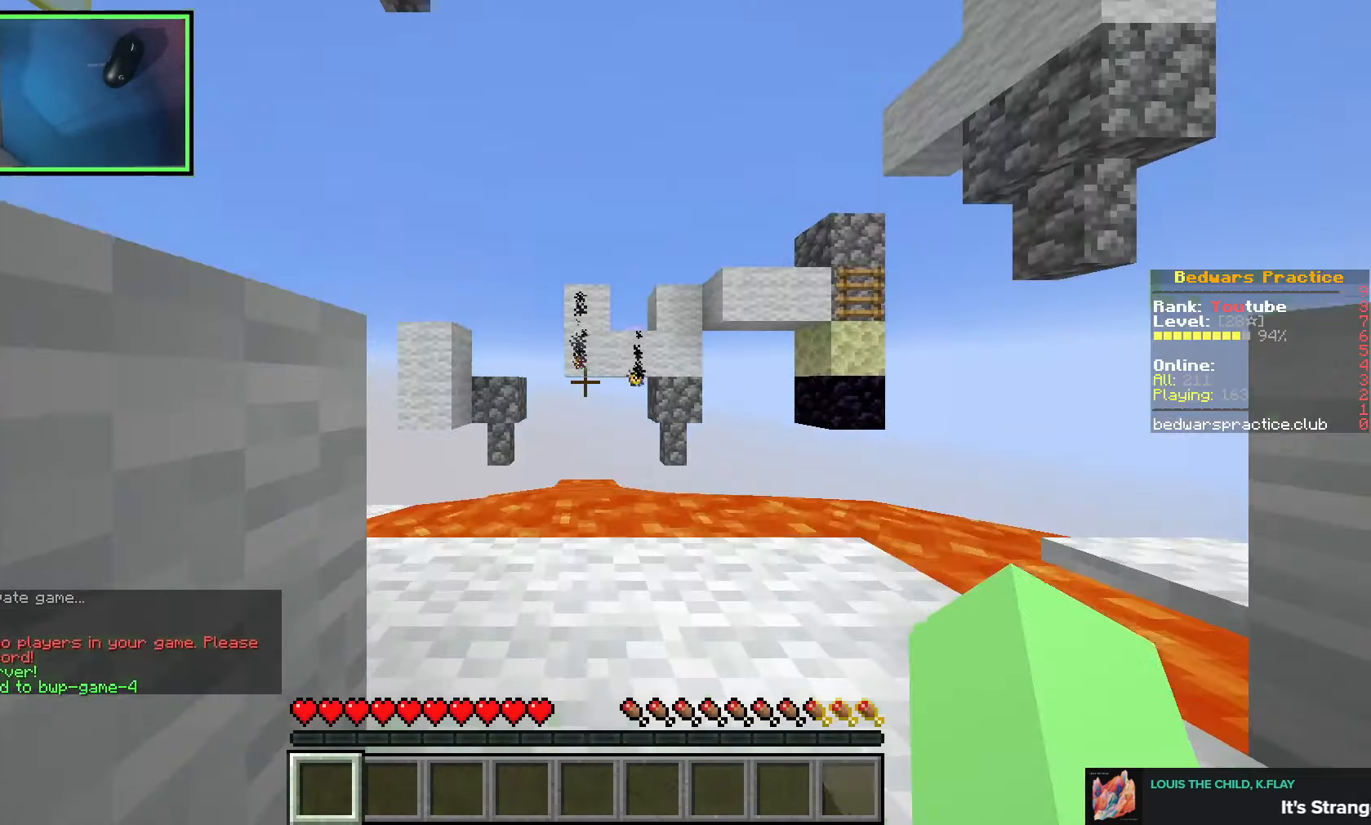
{"keys": ["q", "s", "space"], "events": [[83, "q", "up"], [250, "q", "down"], [333, "q", "up"], [416, "q", "down"]]}
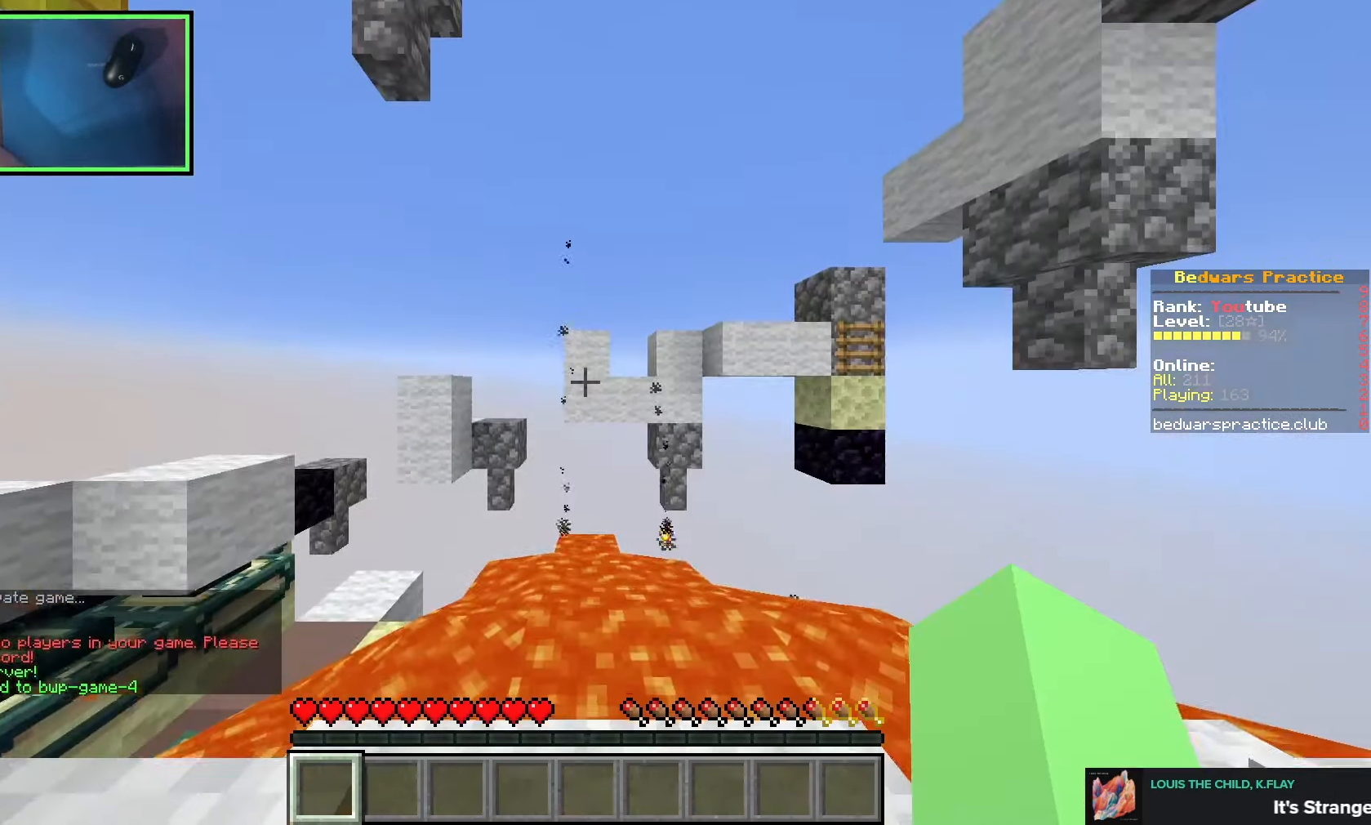
{"keys": ["s", "space"], "events": [[33, "q", "up"]]}
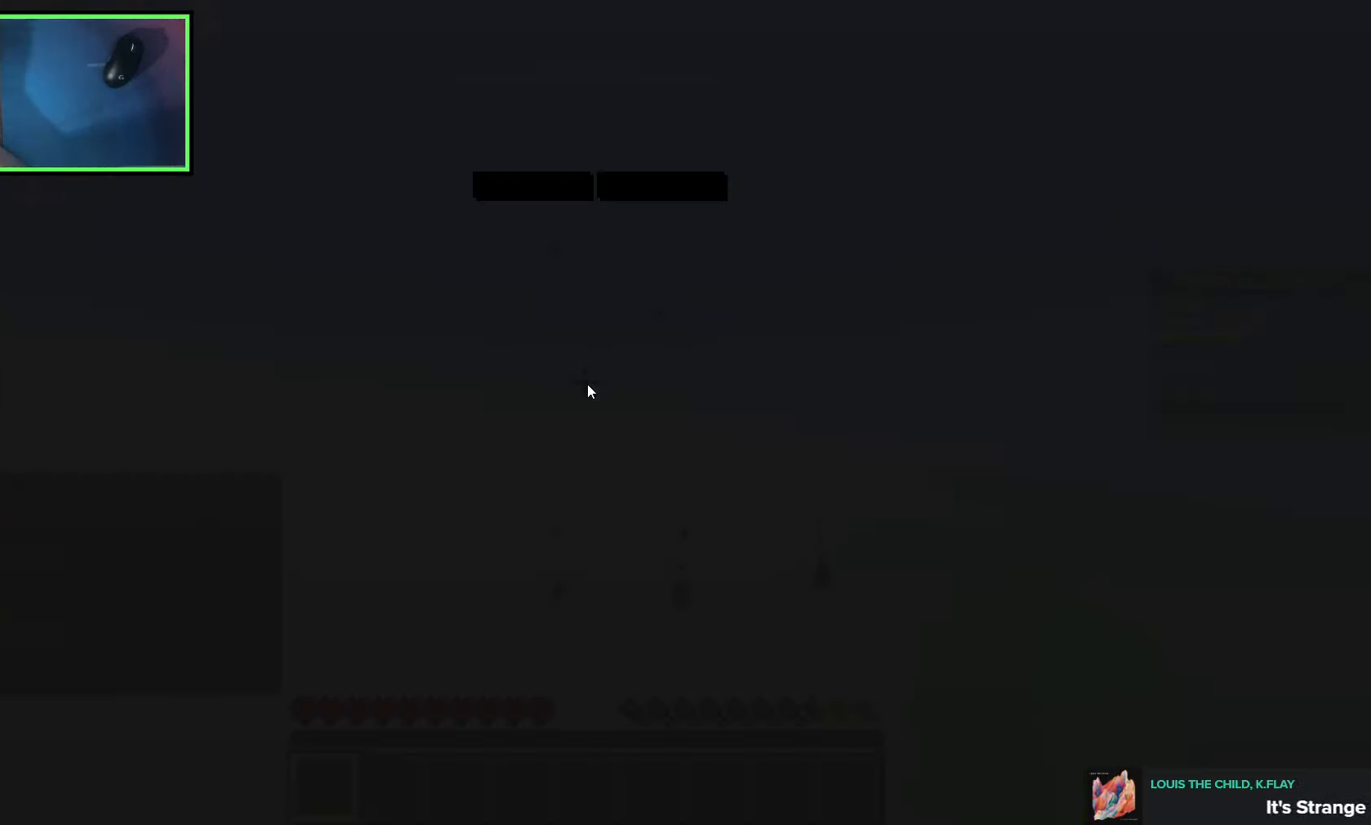
{"keys": ["s", "space"], "events": []}
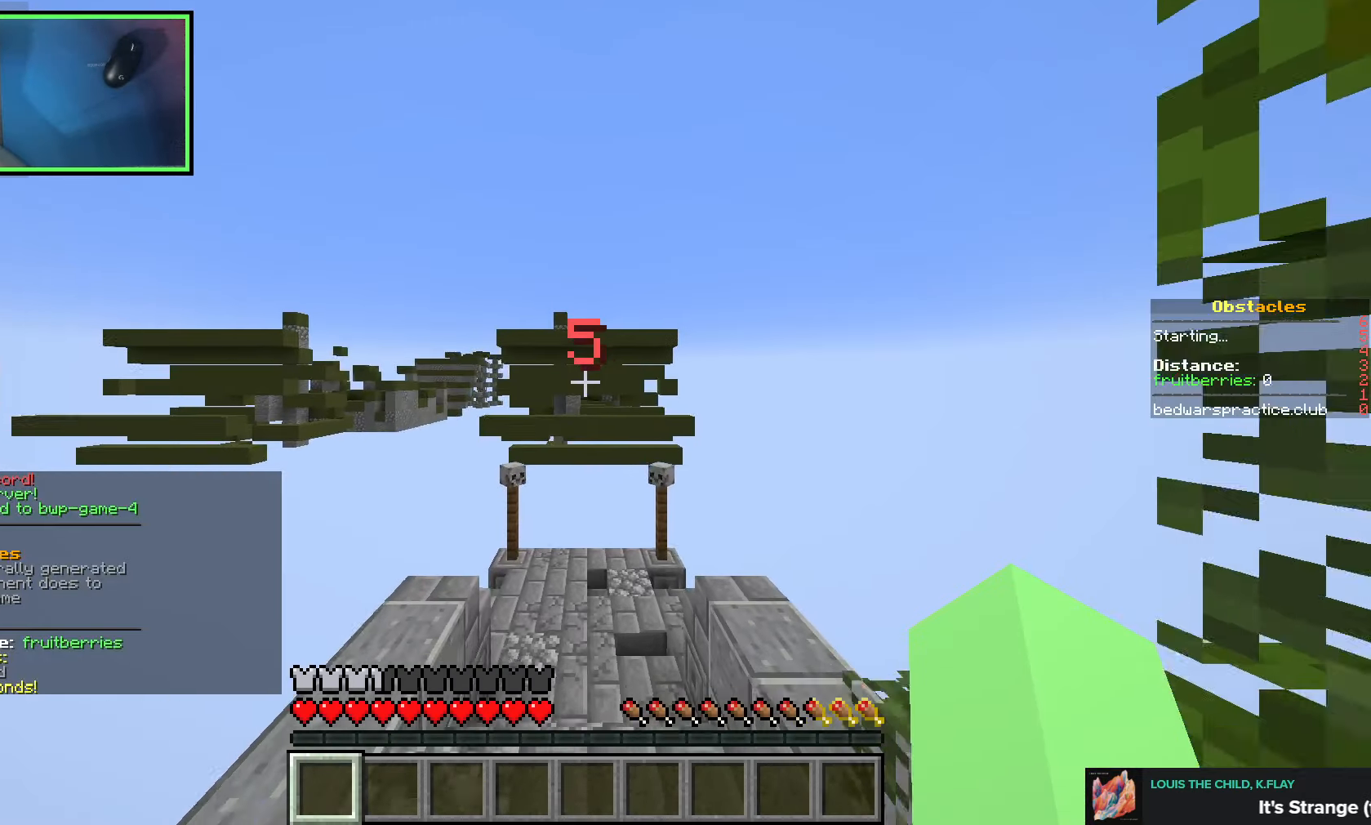
{"keys": [], "events": [[116, "space", "up"], [433, "s", "up"]]}
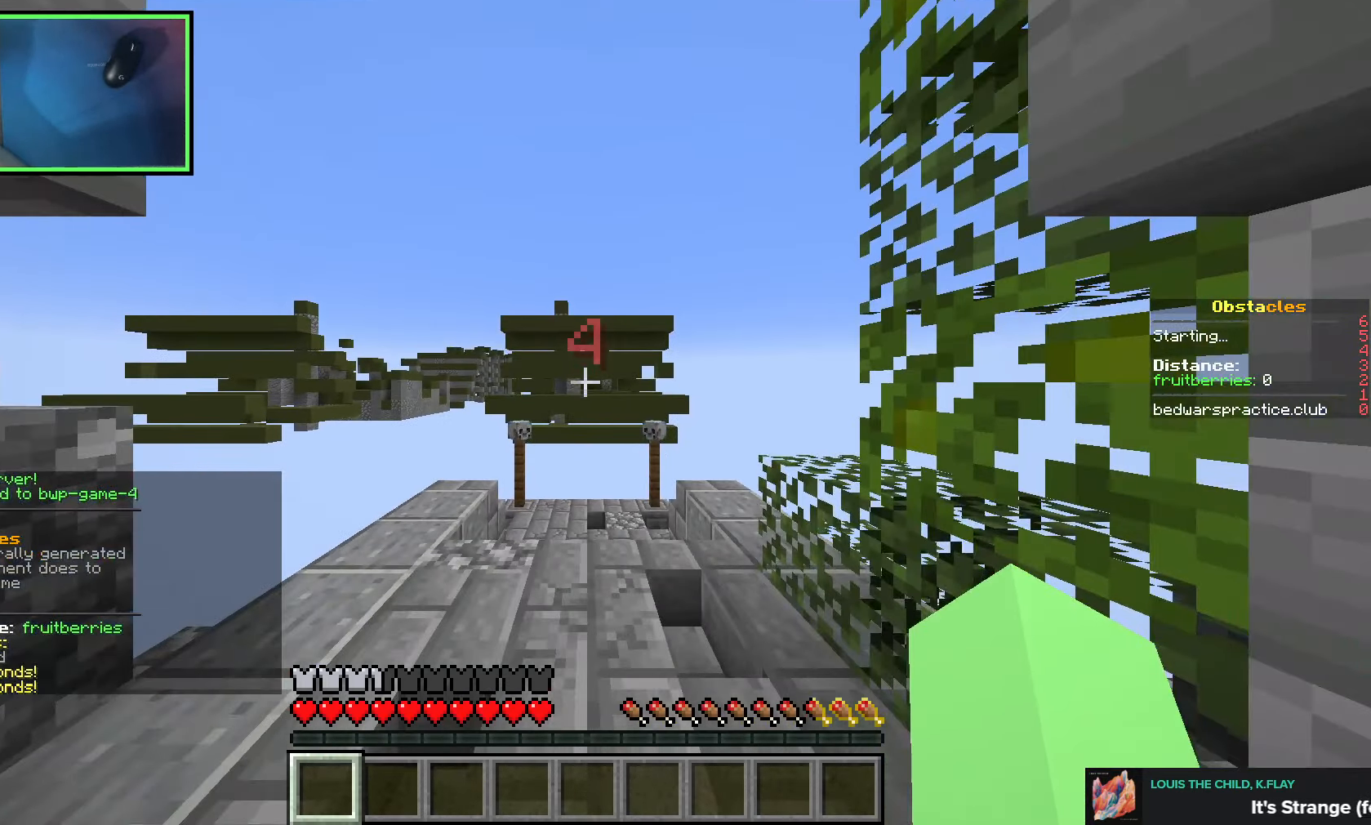
{"keys": [], "events": []}